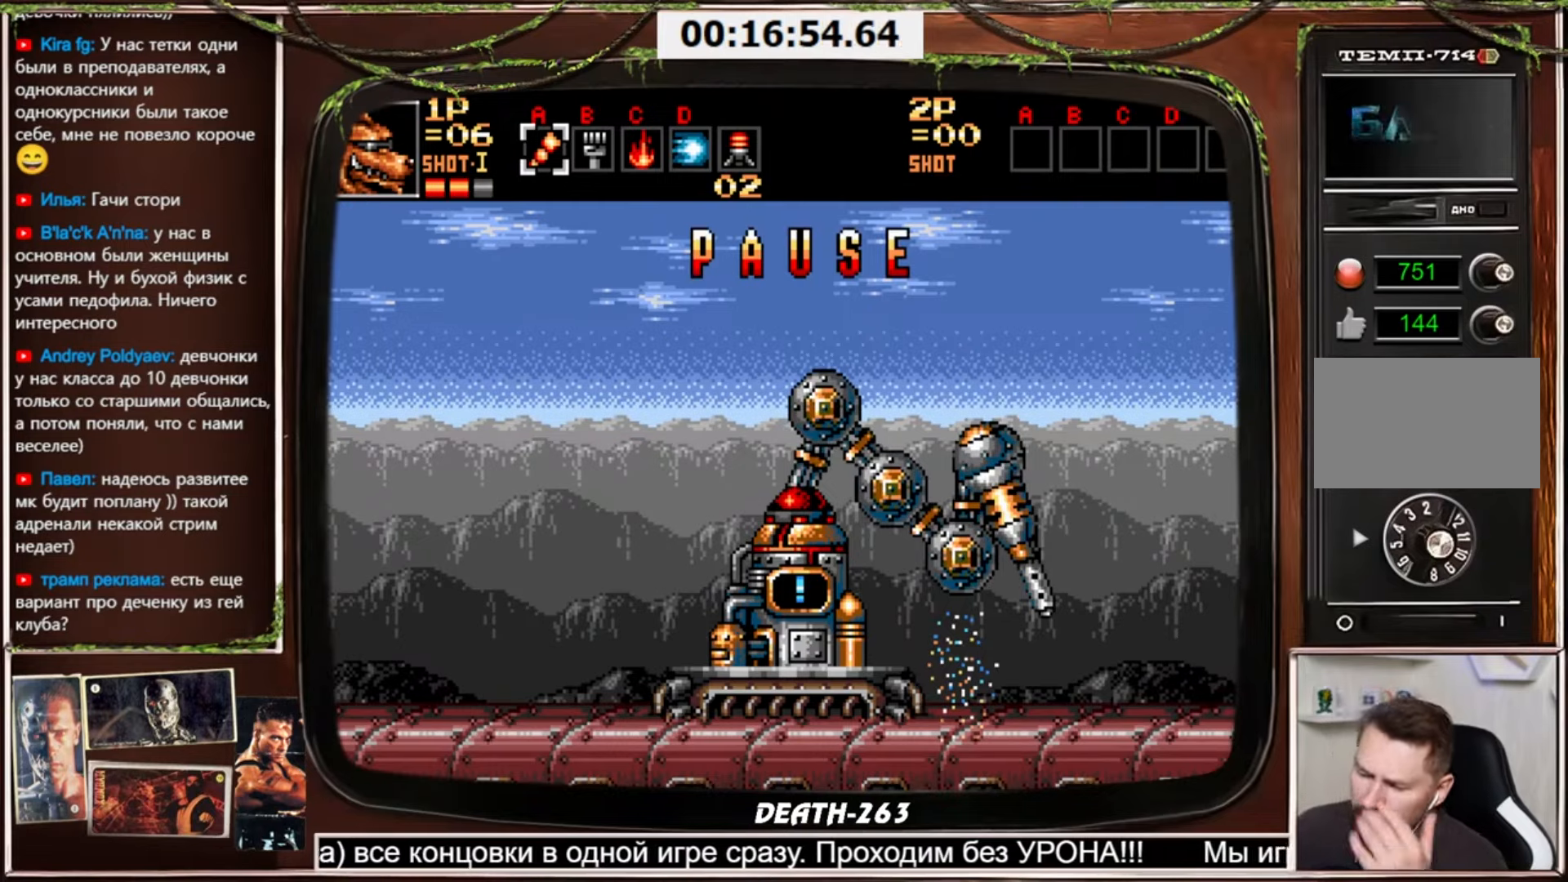
Gameplay with a controller (PlayStation layout); each line is a JSON object with the inputs held at the frame after it. "events" lists button and stick changes between this image and that frame as [ms after this image, input, new state], when the widget could be followed in between. Not read: L3 R3 other_buttons.
{"buttons": [], "events": []}
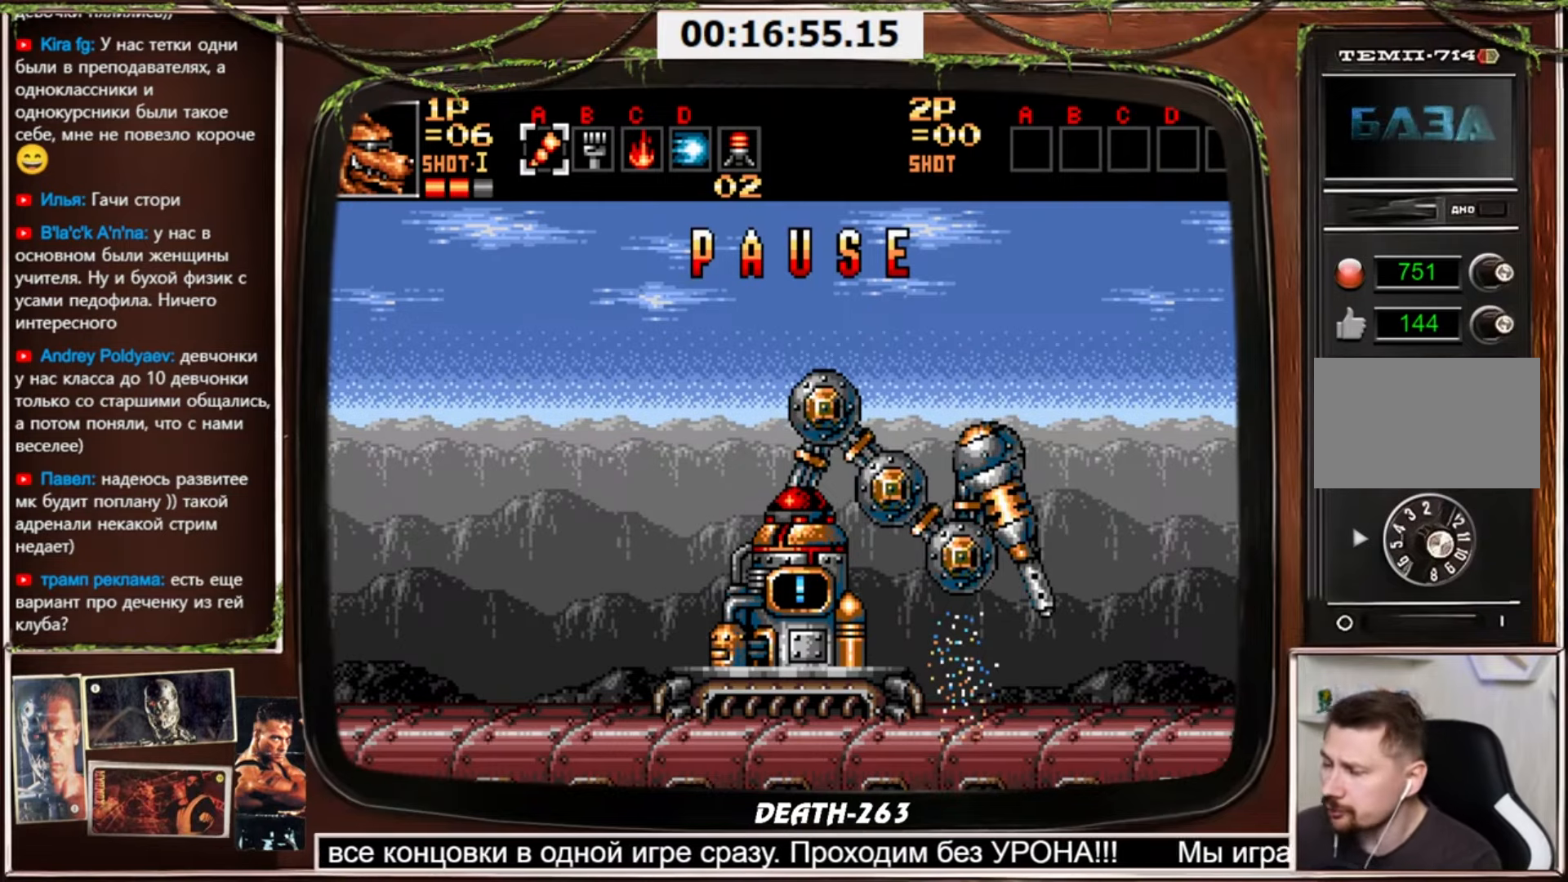
{"buttons": [], "events": []}
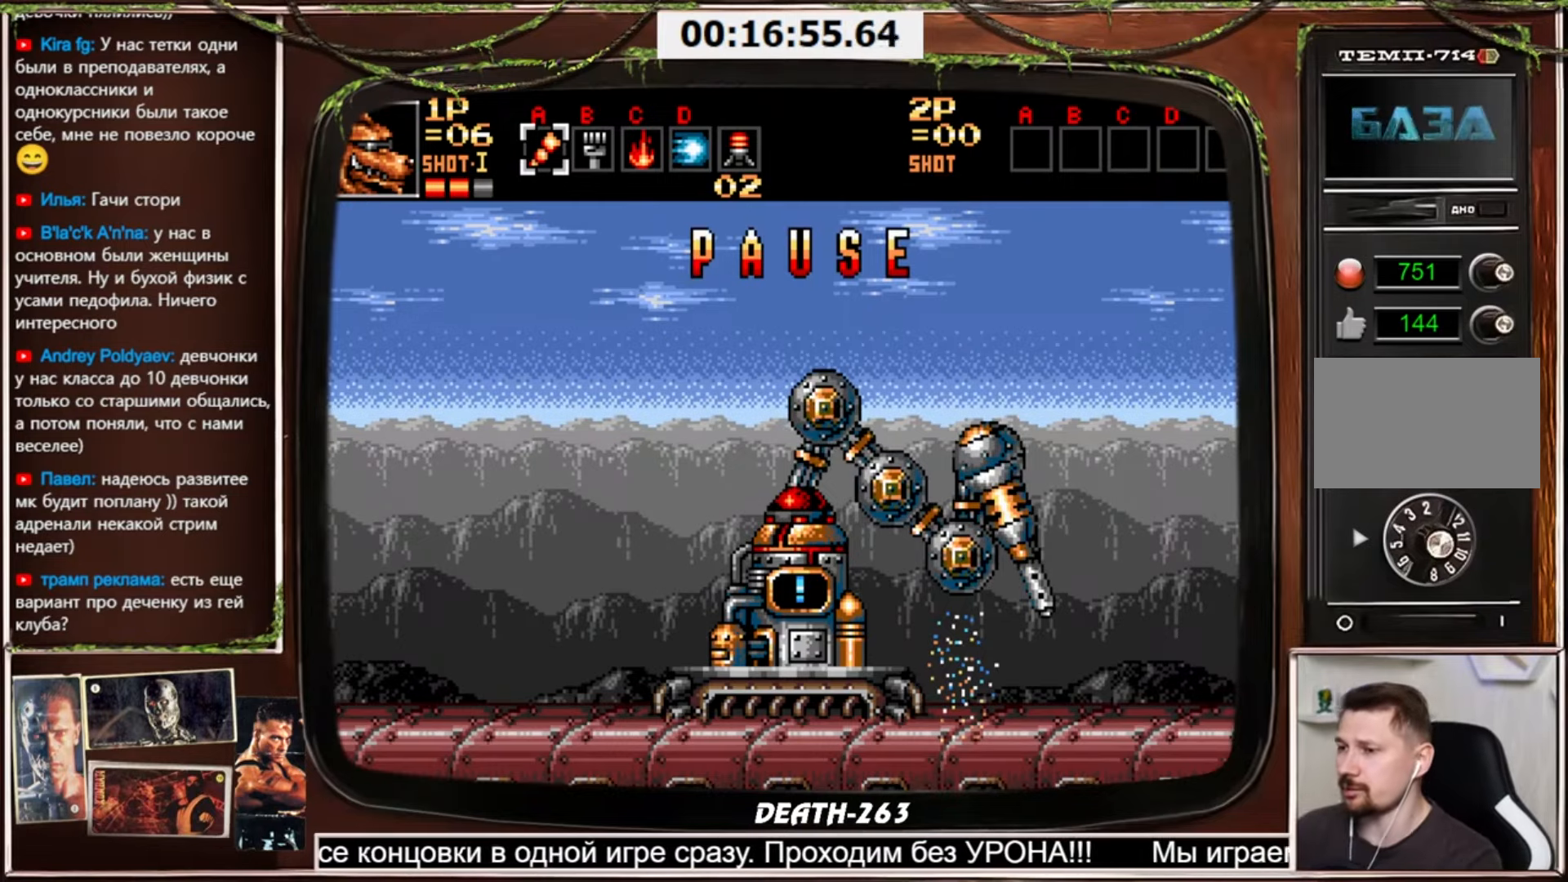
{"buttons": [], "events": []}
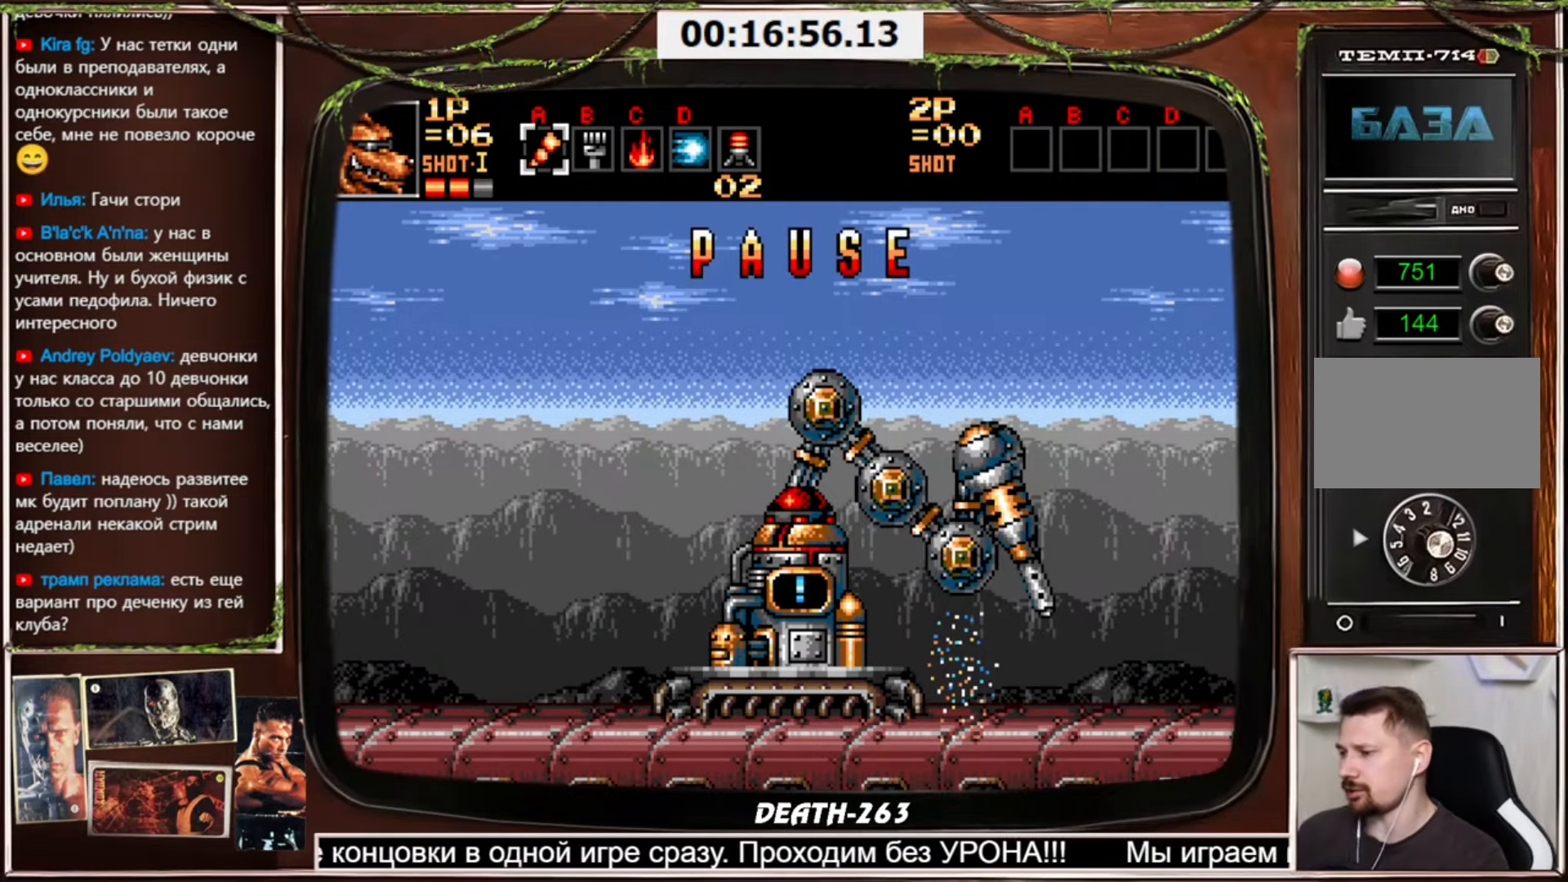
{"buttons": [], "events": []}
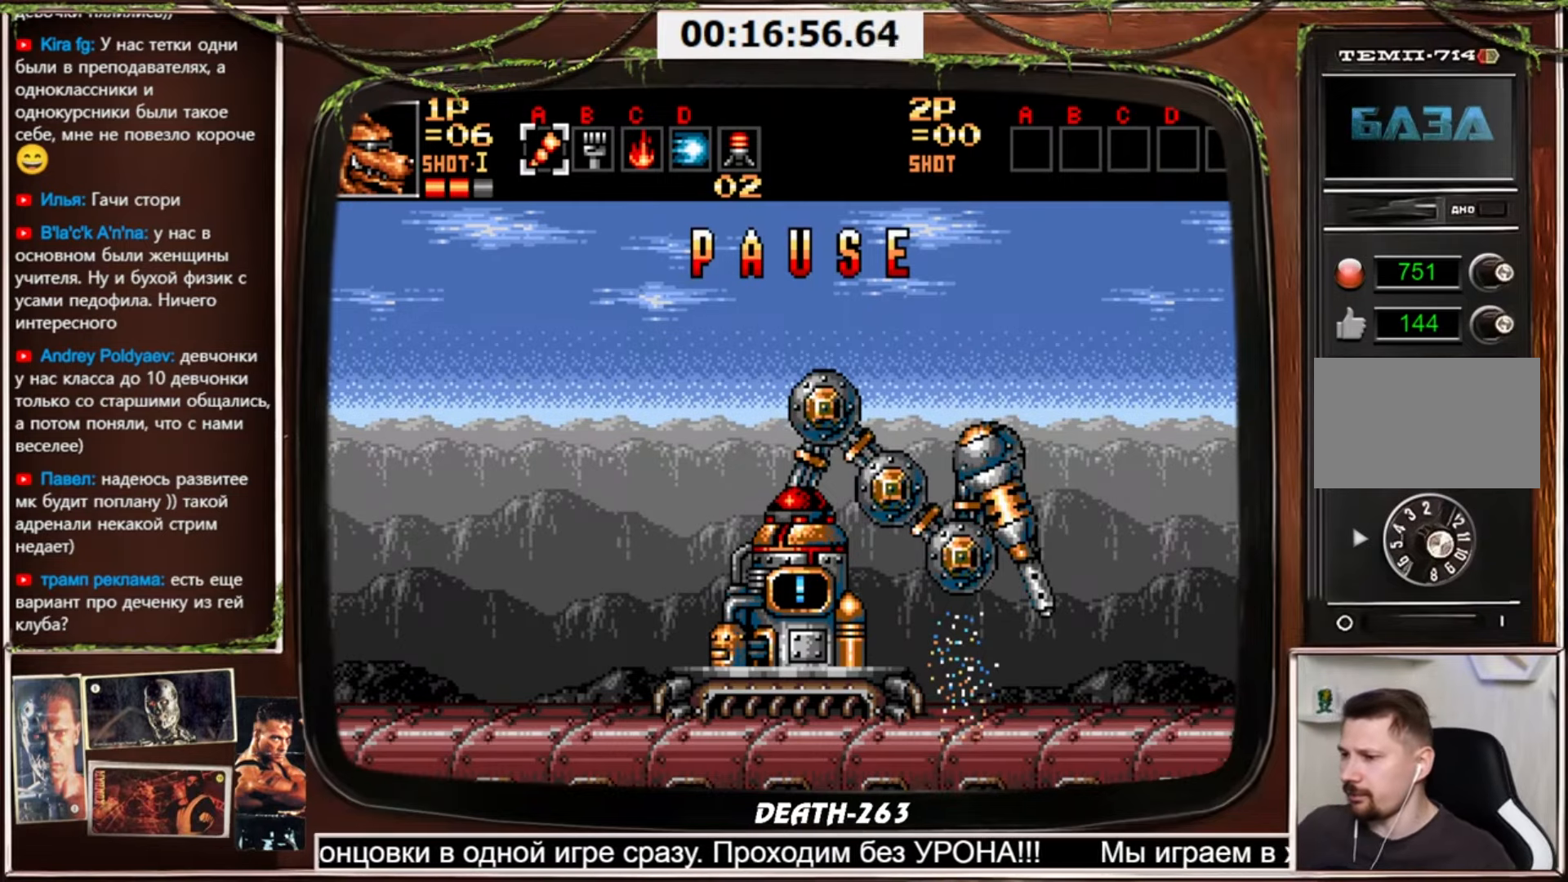
{"buttons": [], "events": []}
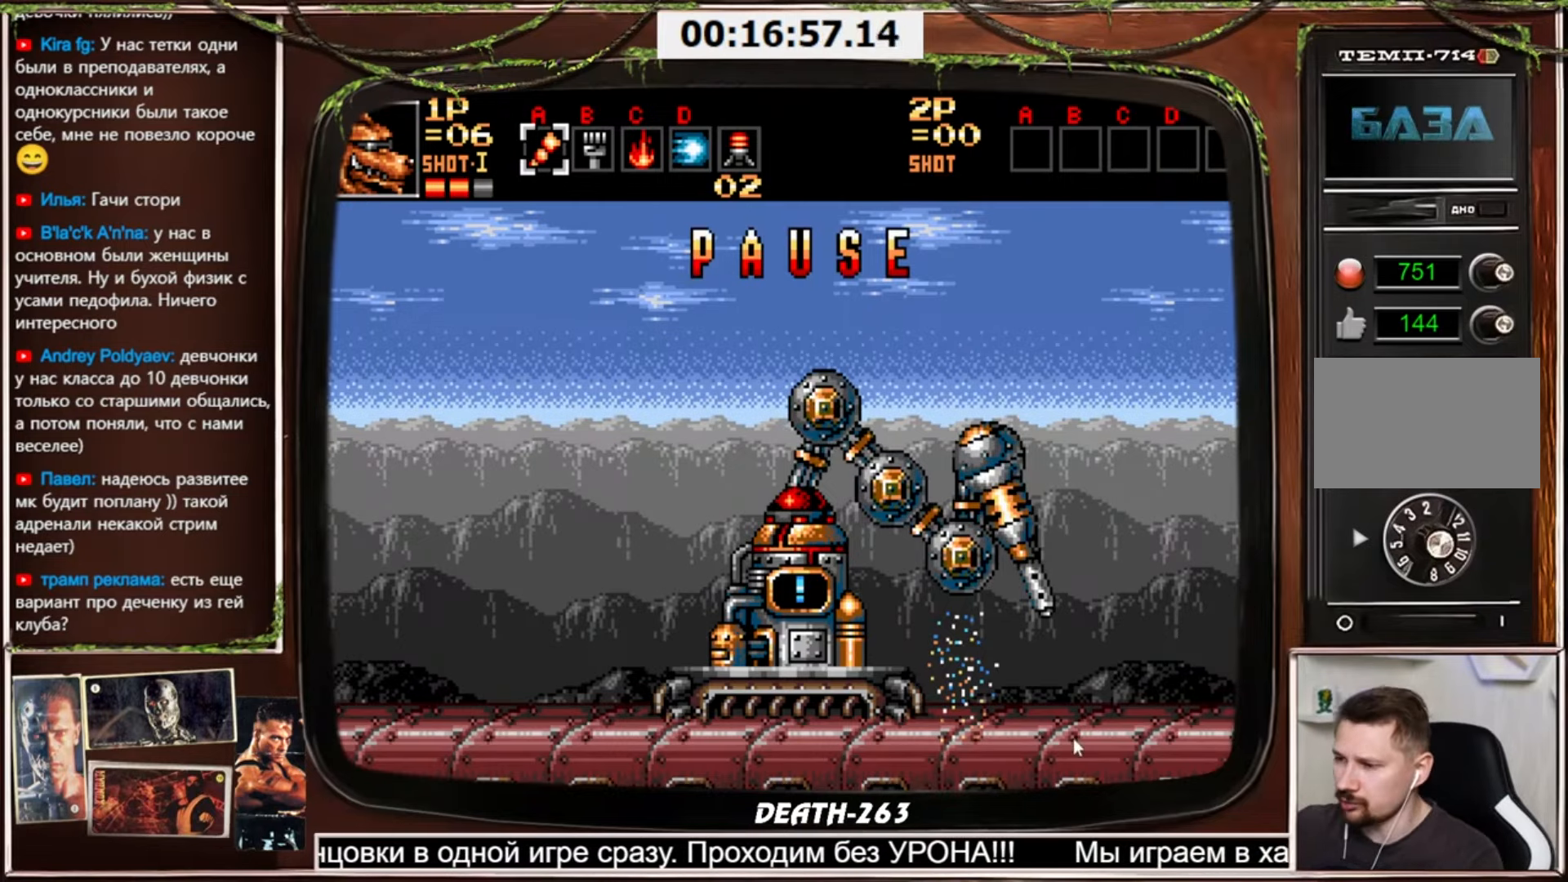
{"buttons": [], "events": []}
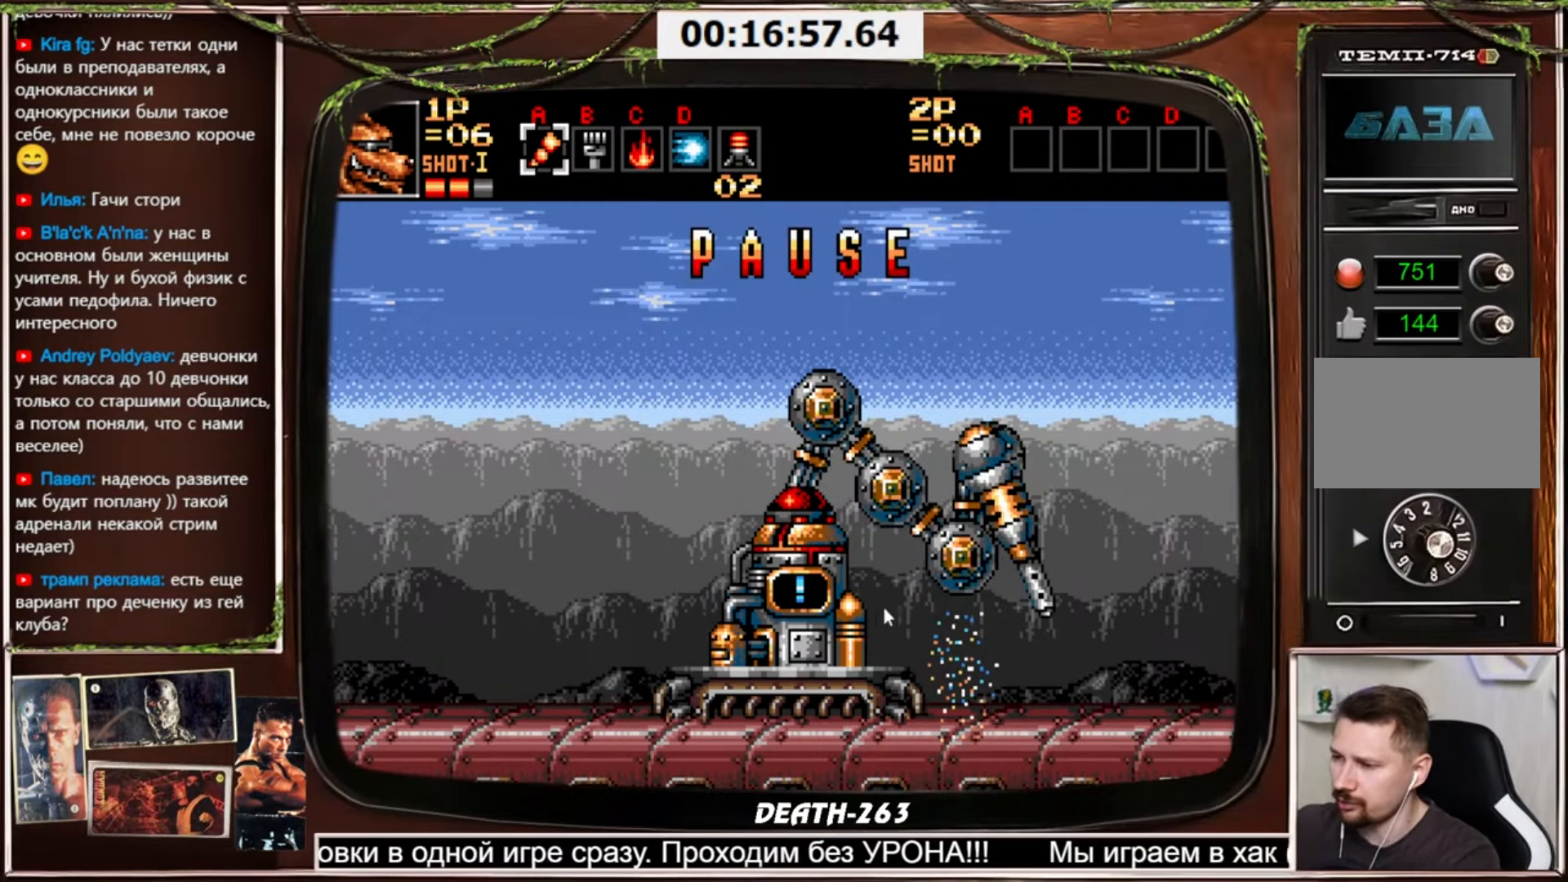
{"buttons": [], "events": []}
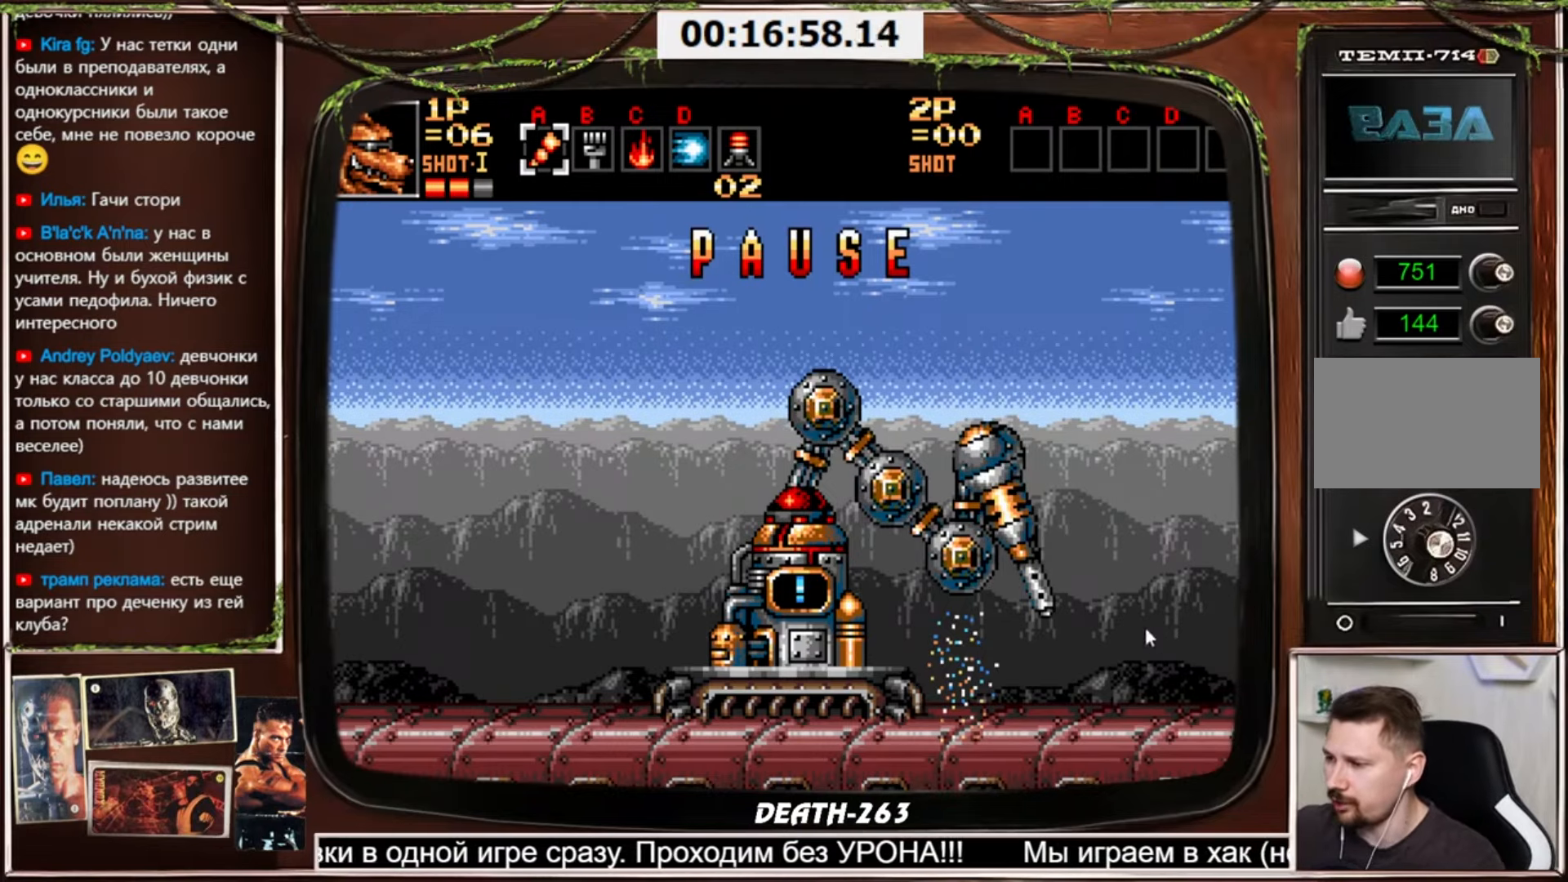
{"buttons": [], "events": []}
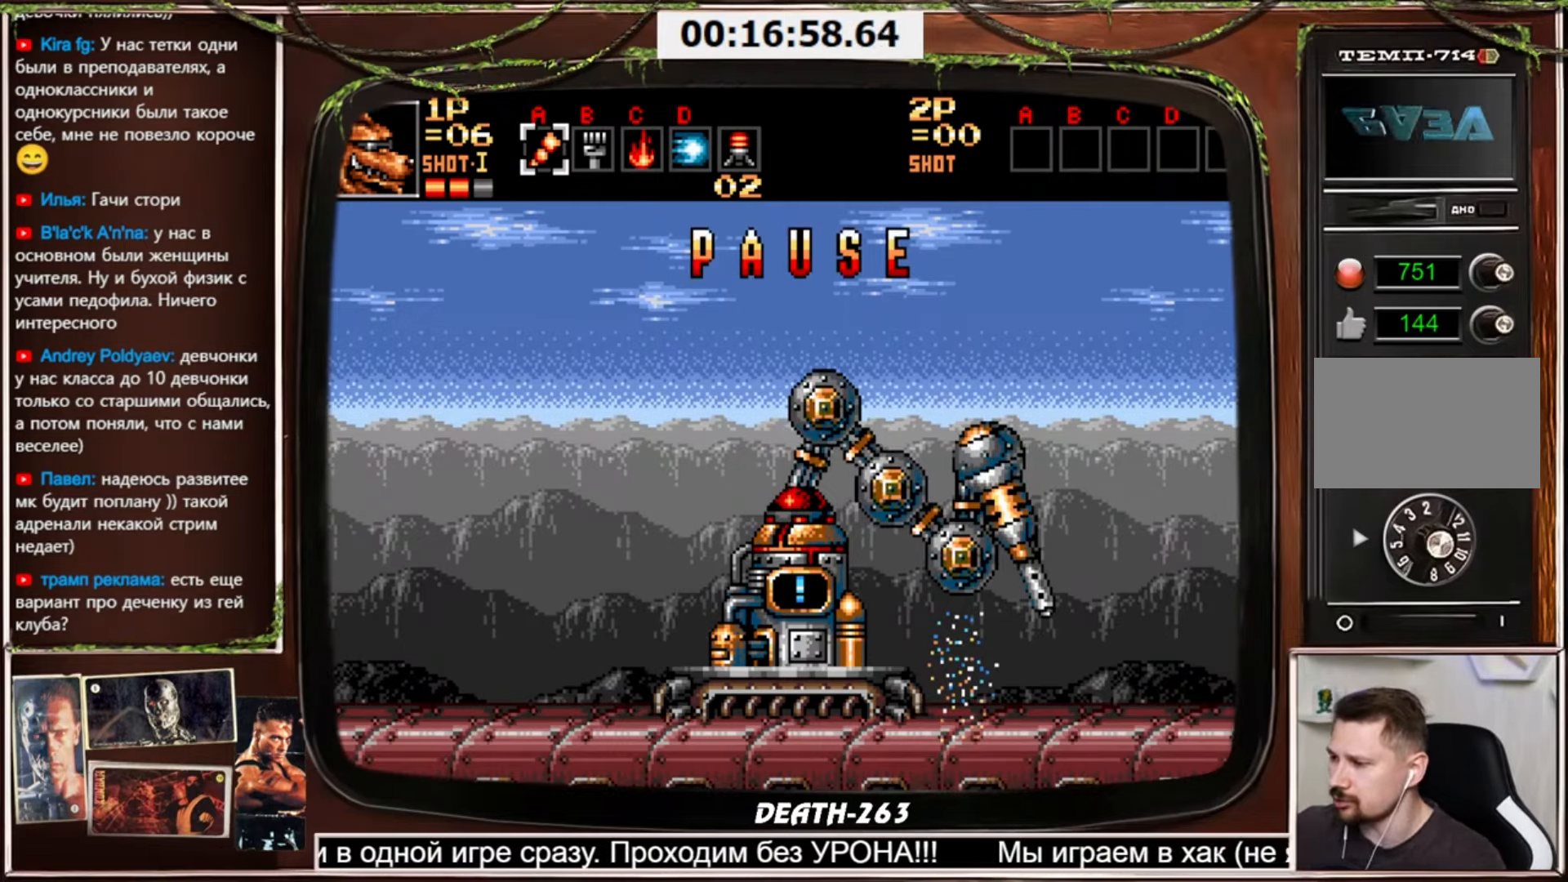
{"buttons": [], "events": []}
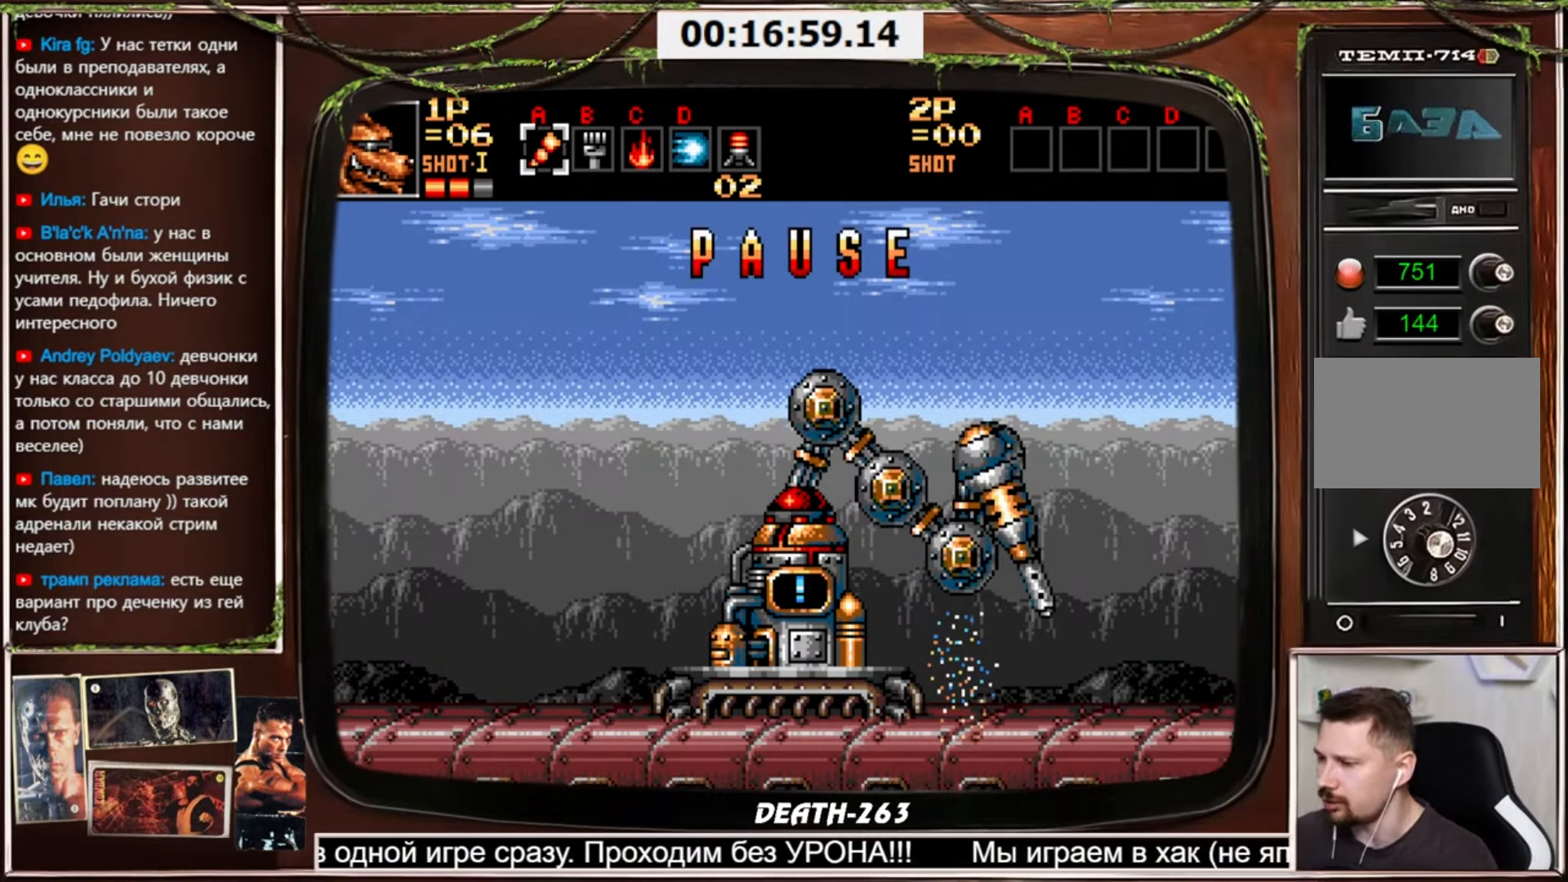
{"buttons": [], "events": [[267, "SELECT", "down"], [333, "SELECT", "up"]]}
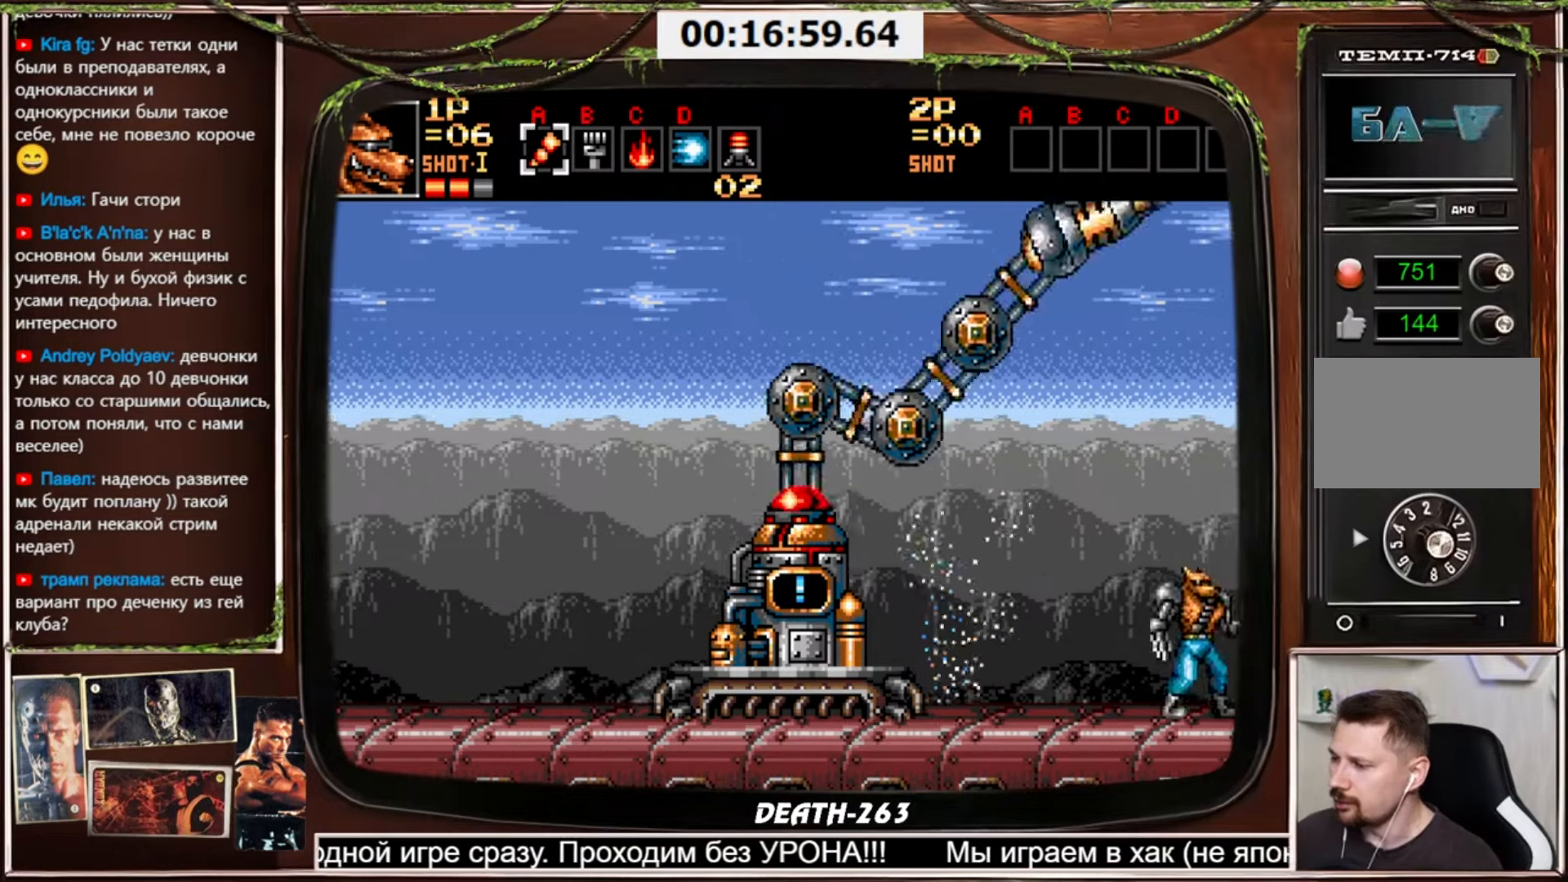
{"buttons": ["DPAD_RIGHT"], "events": [[501, "DPAD_RIGHT", "down"]]}
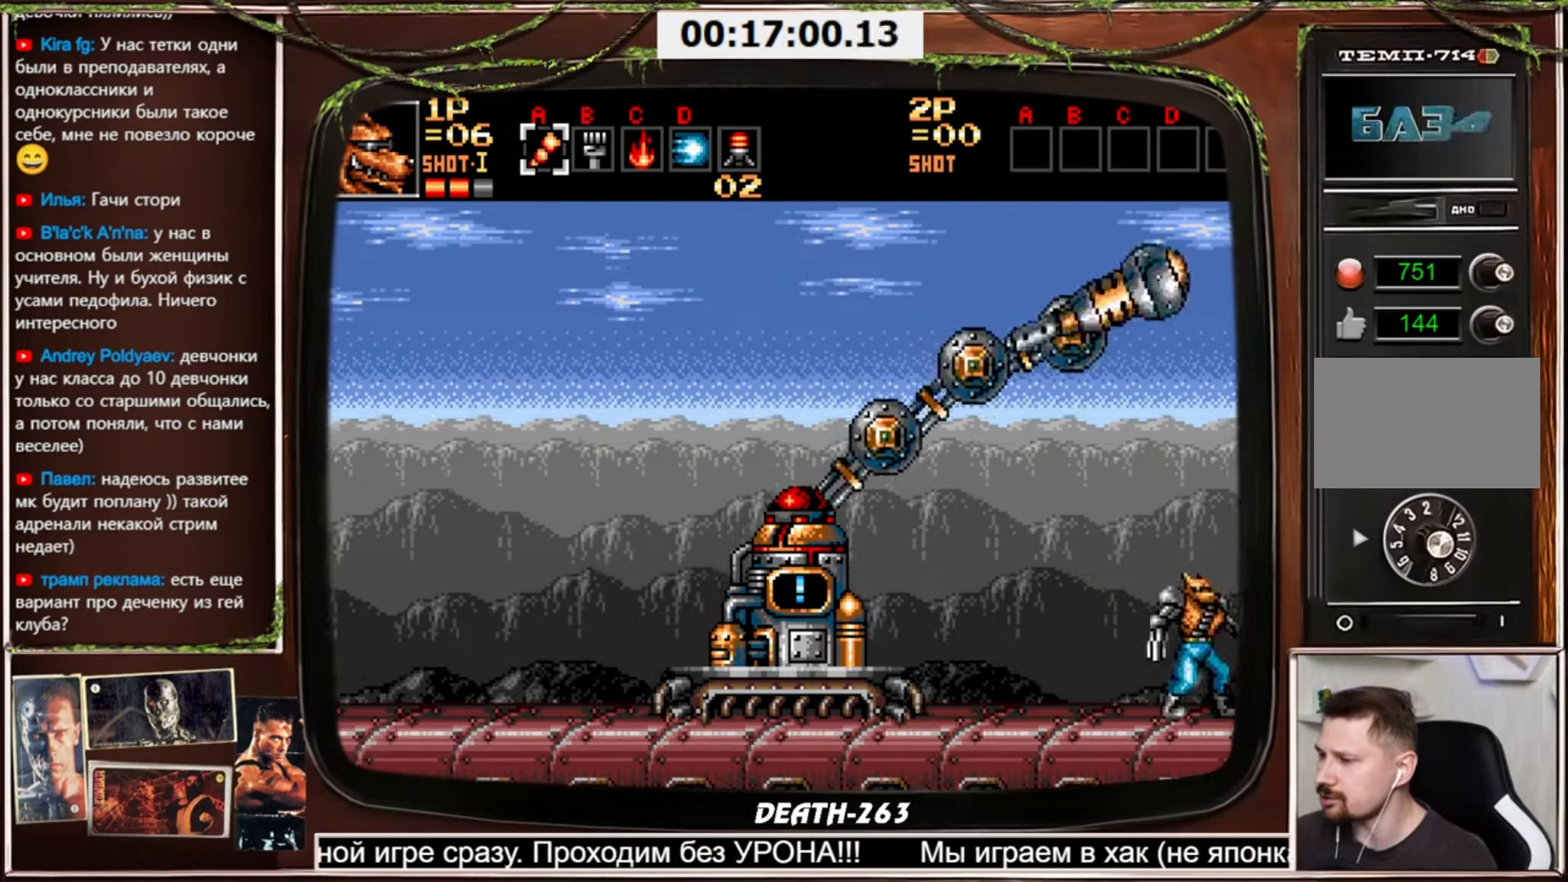
{"buttons": ["CIRCLE", "DPAD_DOWN"], "events": [[67, "DPAD_RIGHT", "up"], [133, "DPAD_DOWN", "down"], [233, "CIRCLE", "down"]]}
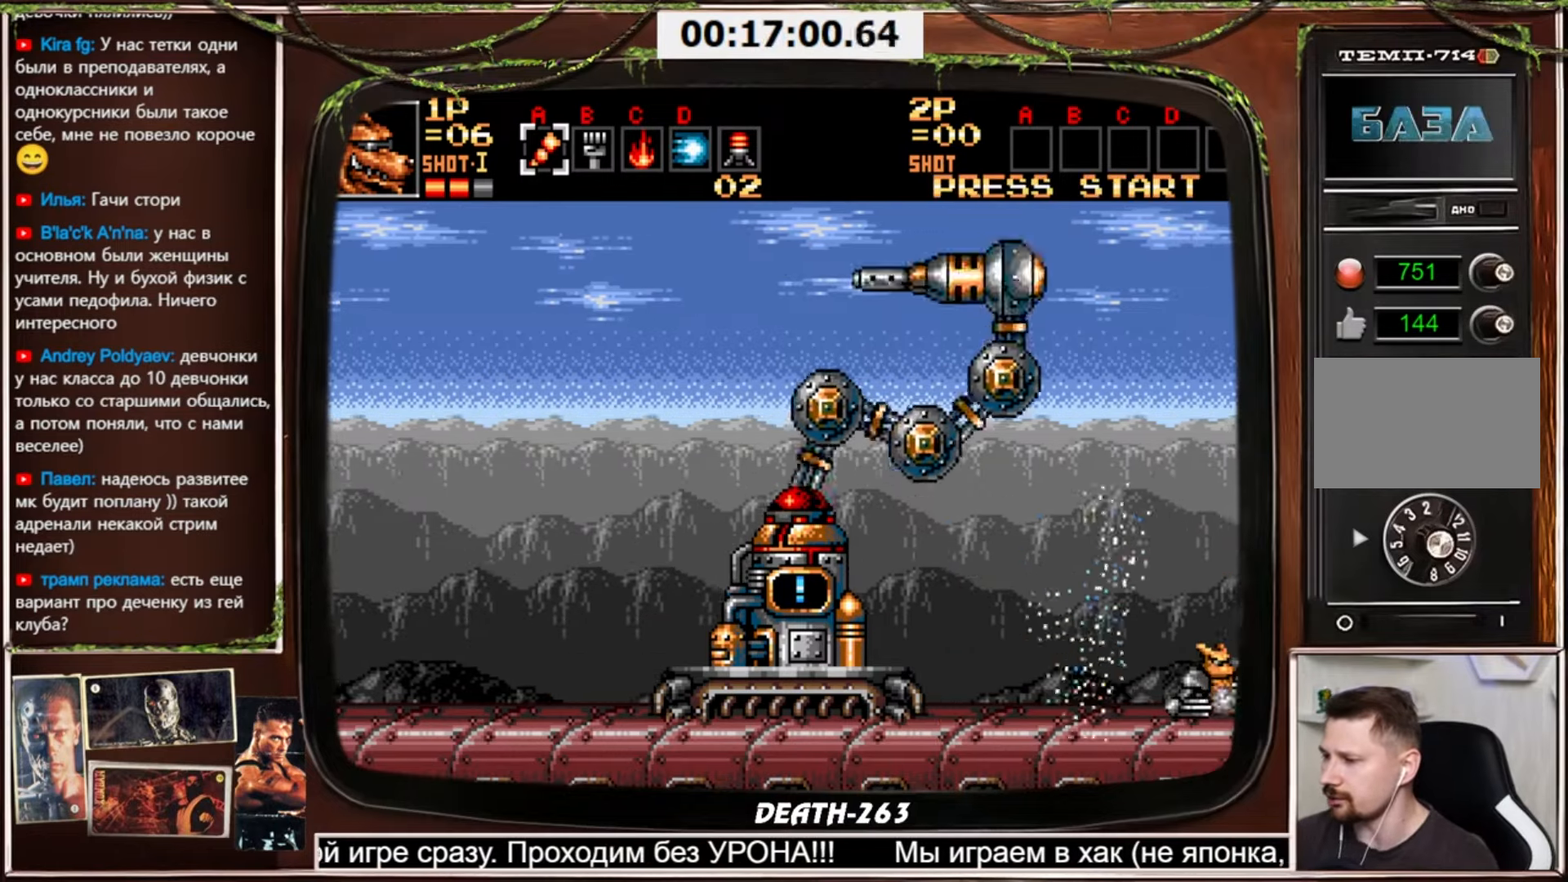
{"buttons": [], "events": [[67, "CIRCLE", "up"], [167, "DPAD_DOWN", "up"]]}
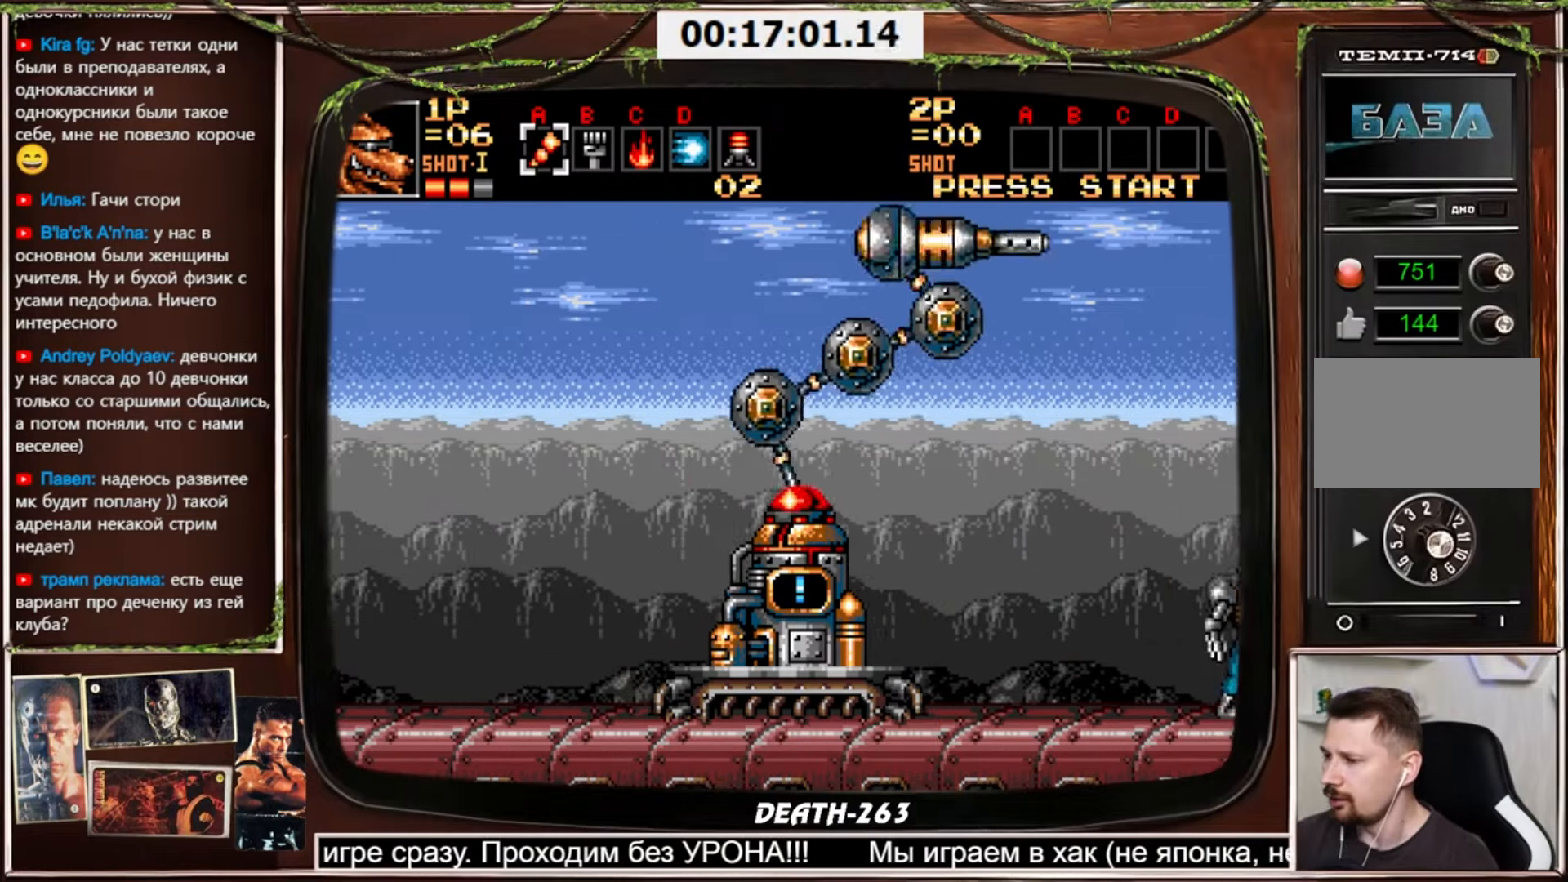
{"buttons": ["DPAD_LEFT"], "events": [[133, "DPAD_RIGHT", "down"], [400, "DPAD_RIGHT", "up"], [467, "DPAD_LEFT", "down"]]}
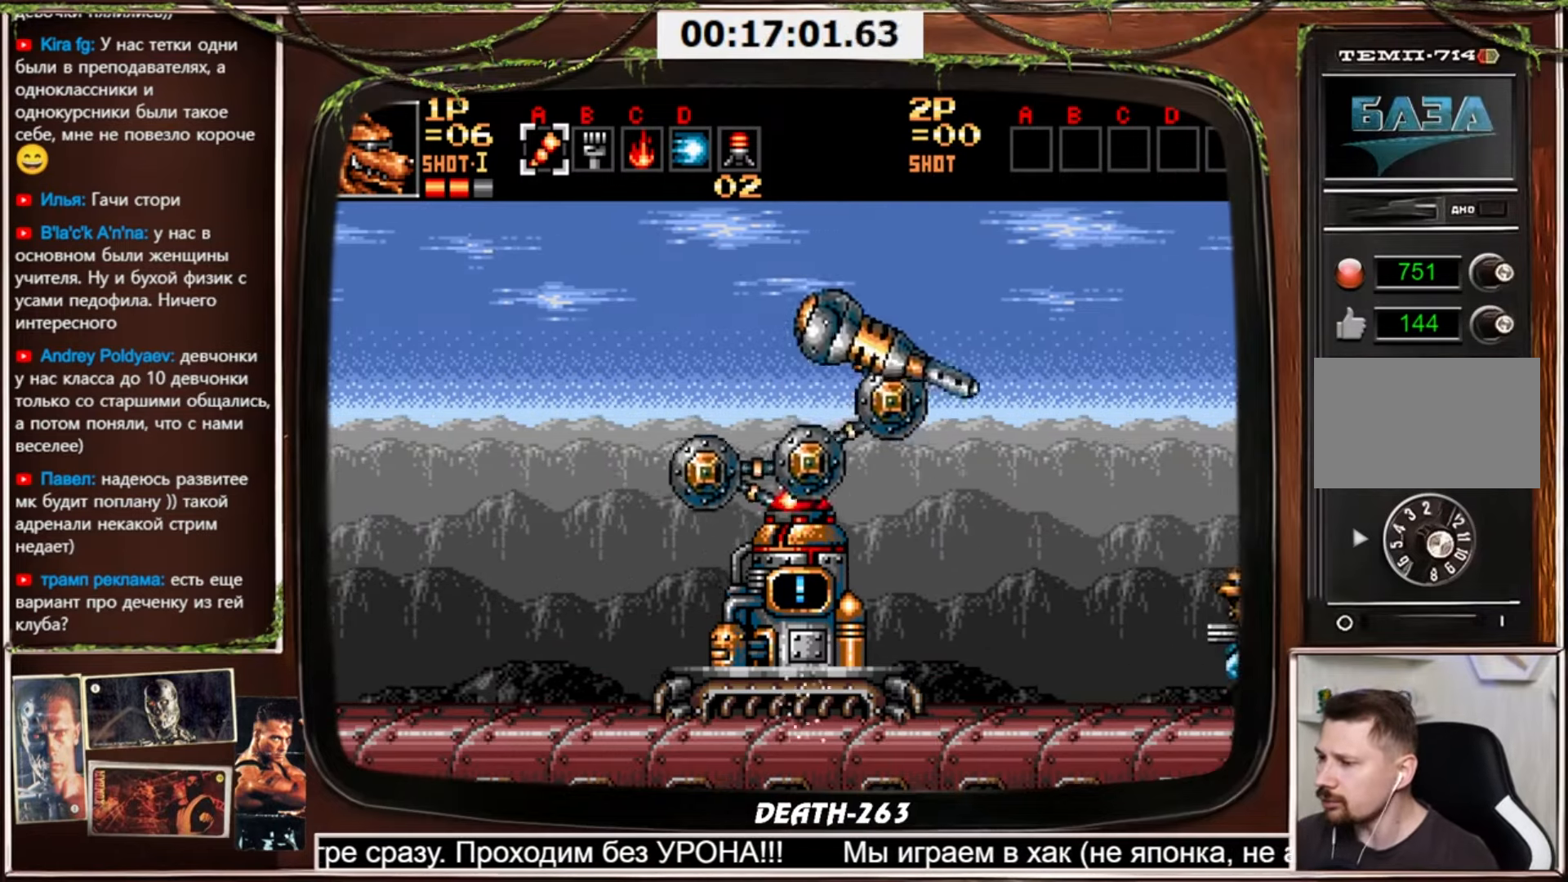
{"buttons": [], "events": [[301, "DPAD_LEFT", "up"], [334, "DPAD_RIGHT", "down"], [434, "DPAD_RIGHT", "up"]]}
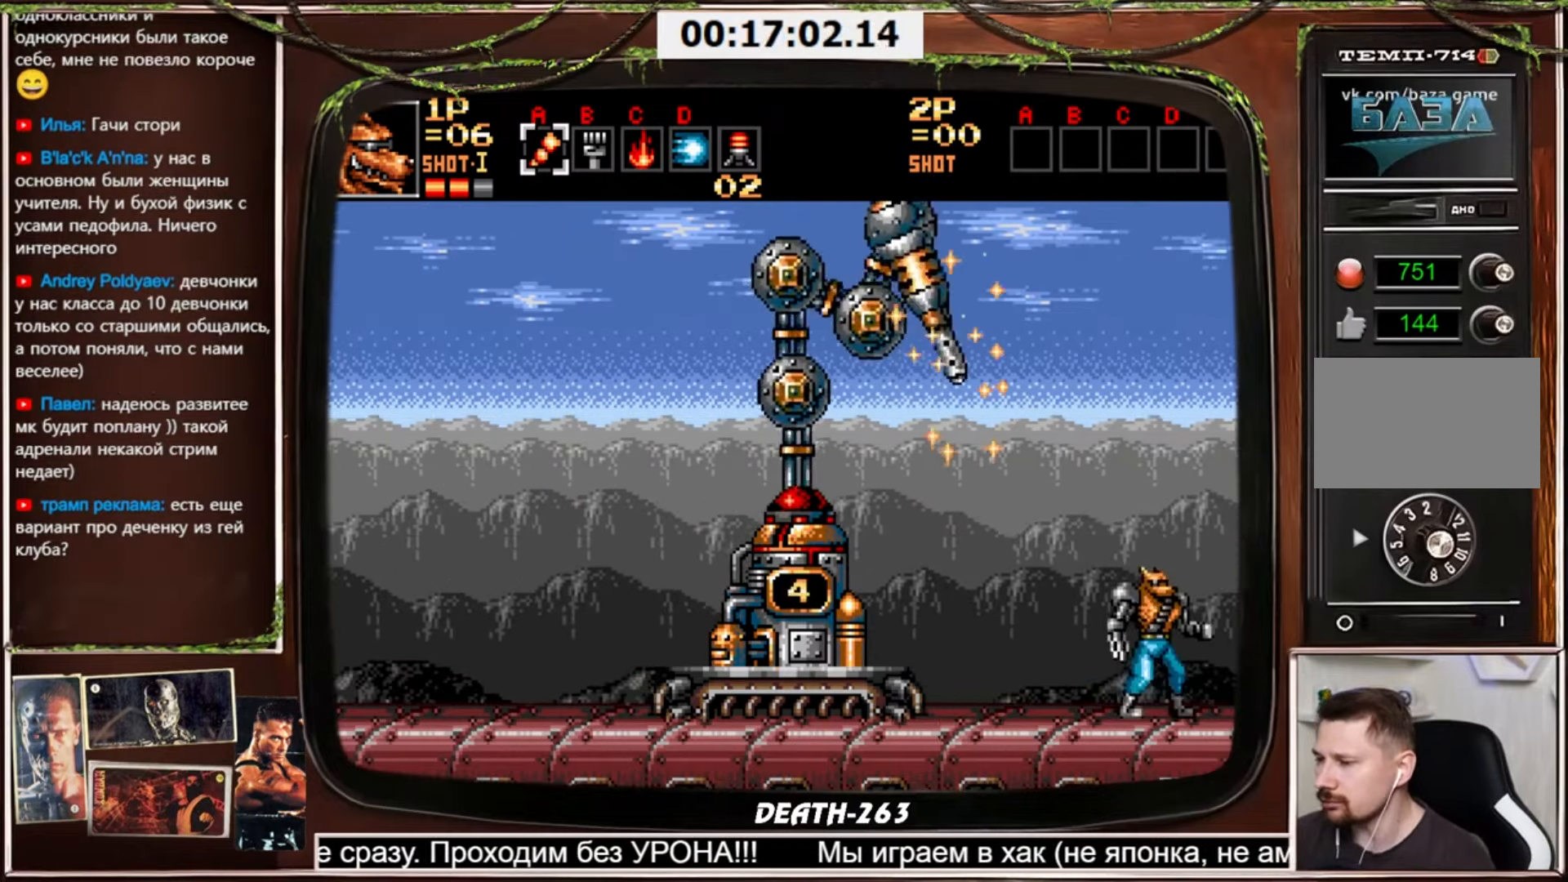
{"buttons": [], "events": []}
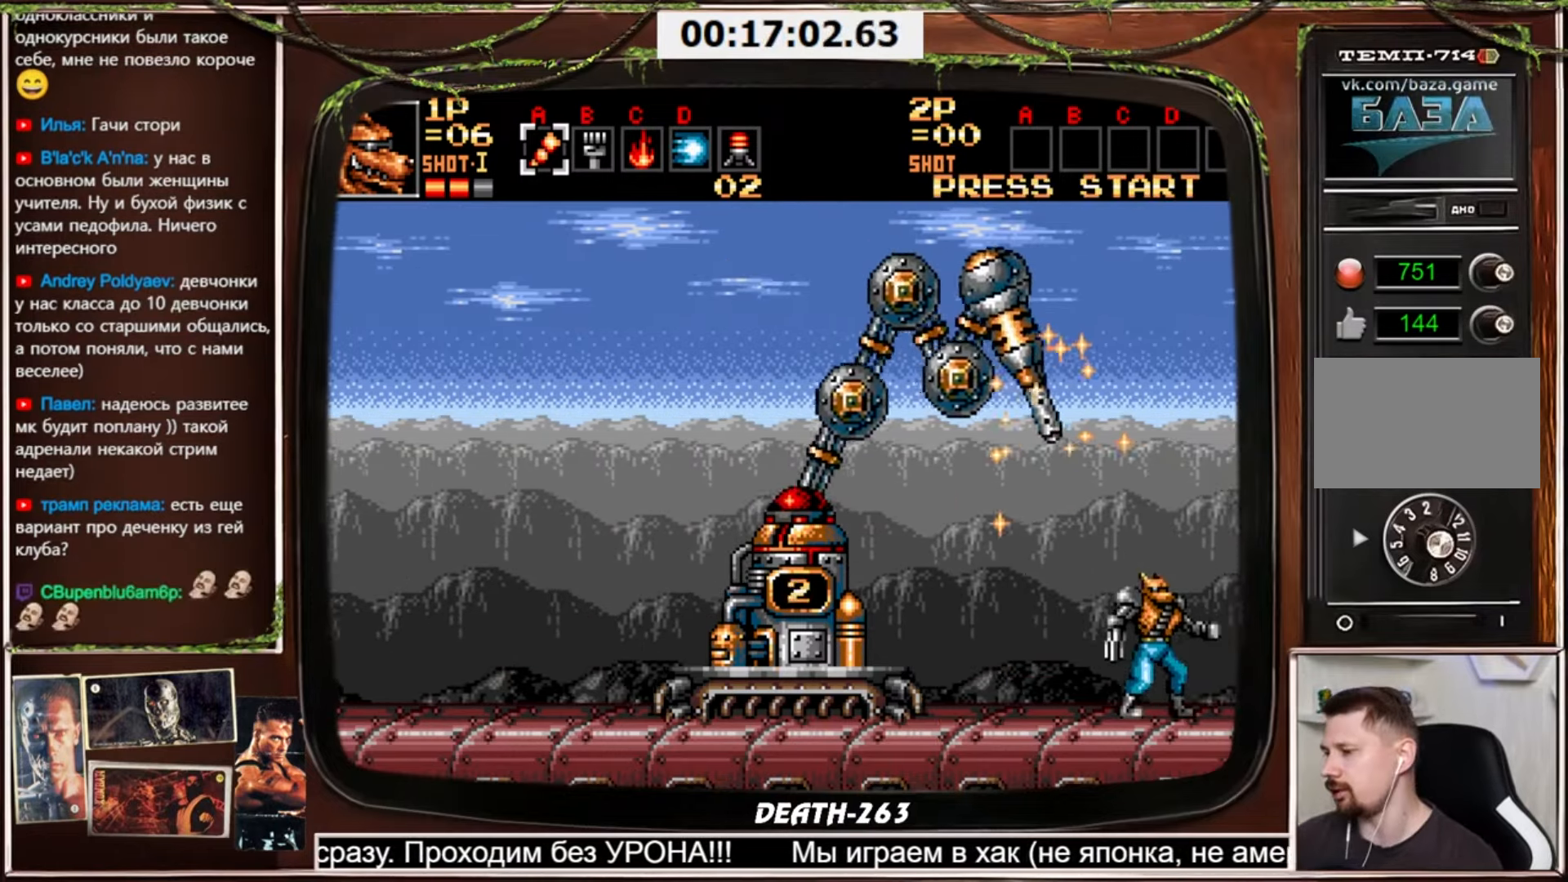
{"buttons": [], "events": [[34, "SELECT", "down"], [100, "SELECT", "up"]]}